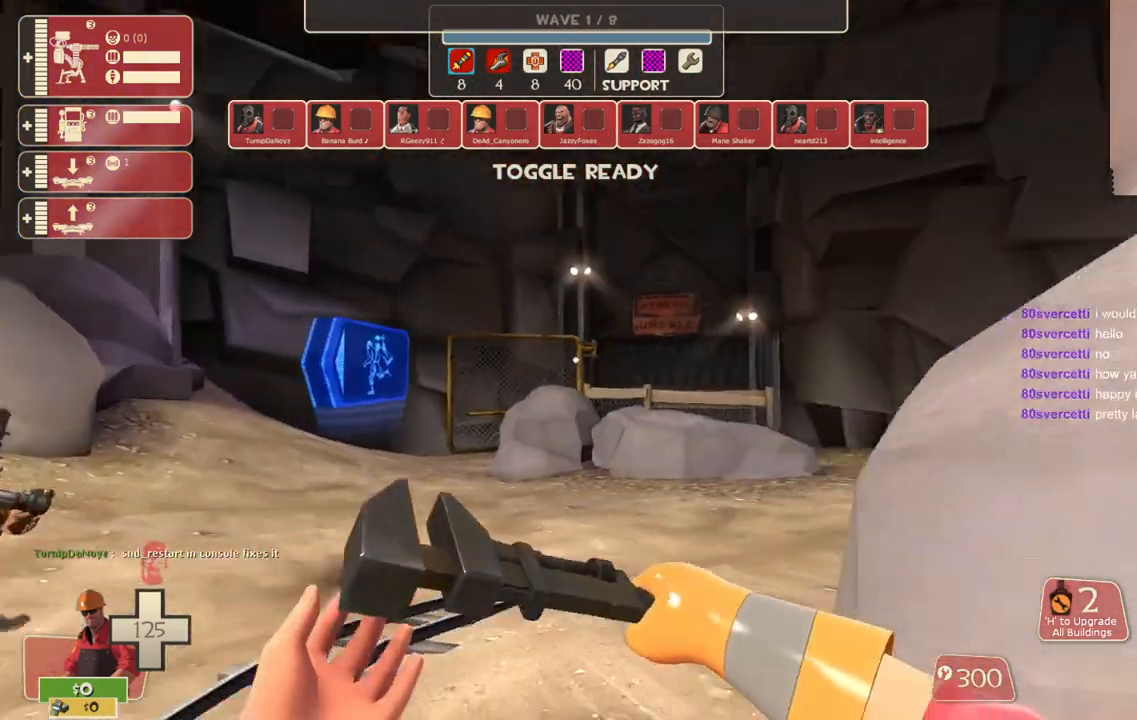
Gameplay with a controller (PlayStation layout); each line is a JSON object with the inputs held at the frame after it. "events" lists button and stick changes between this image and that frame as [ms after this image, input, new state], when the widget could be followed in between.
{"buttons": [], "left_stick": "up-left", "right_stick": "center", "events": [[317, "right_stick", "center"]]}
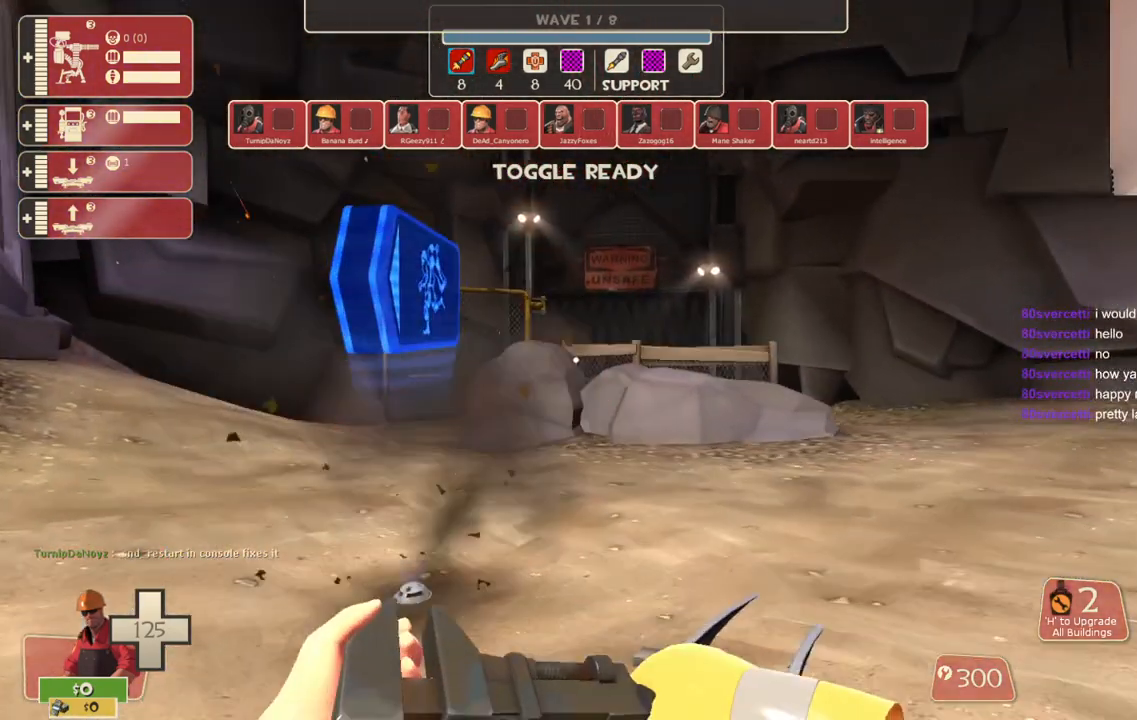
{"buttons": [], "left_stick": "up", "right_stick": "center", "events": [[300, "left_stick", "up"]]}
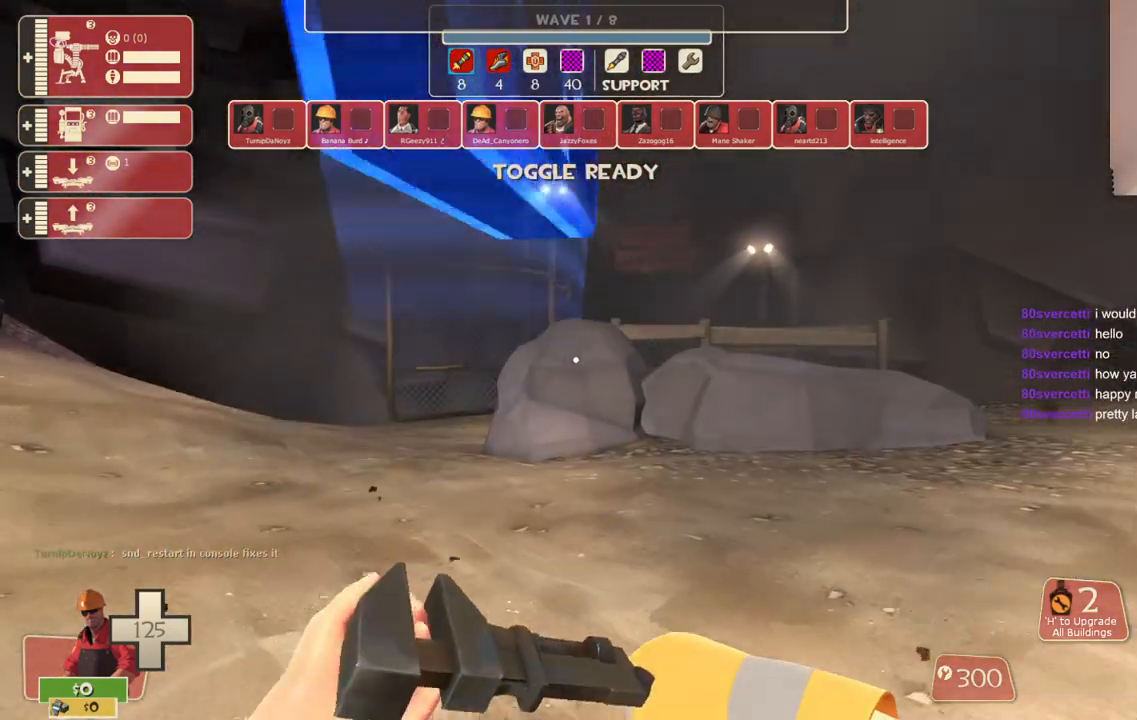
{"buttons": [], "left_stick": "up", "right_stick": "center", "events": []}
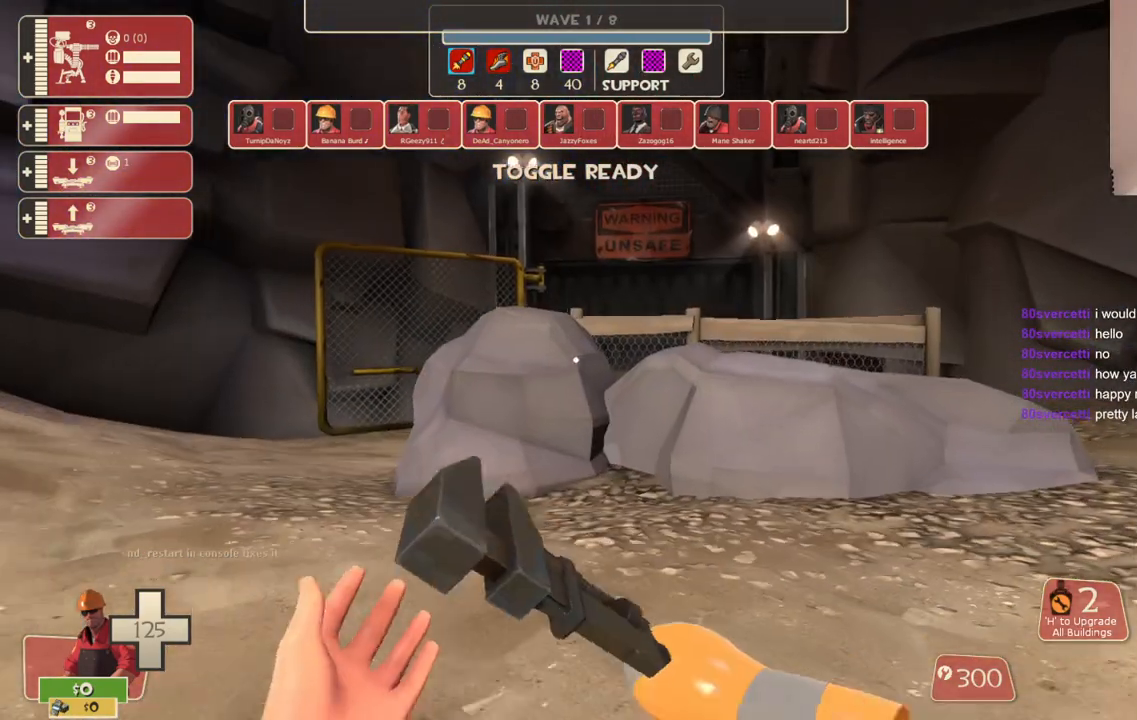
{"buttons": ["TRIANGLE"], "left_stick": "up", "right_stick": "center", "events": [[433, "TRIANGLE", "down"]]}
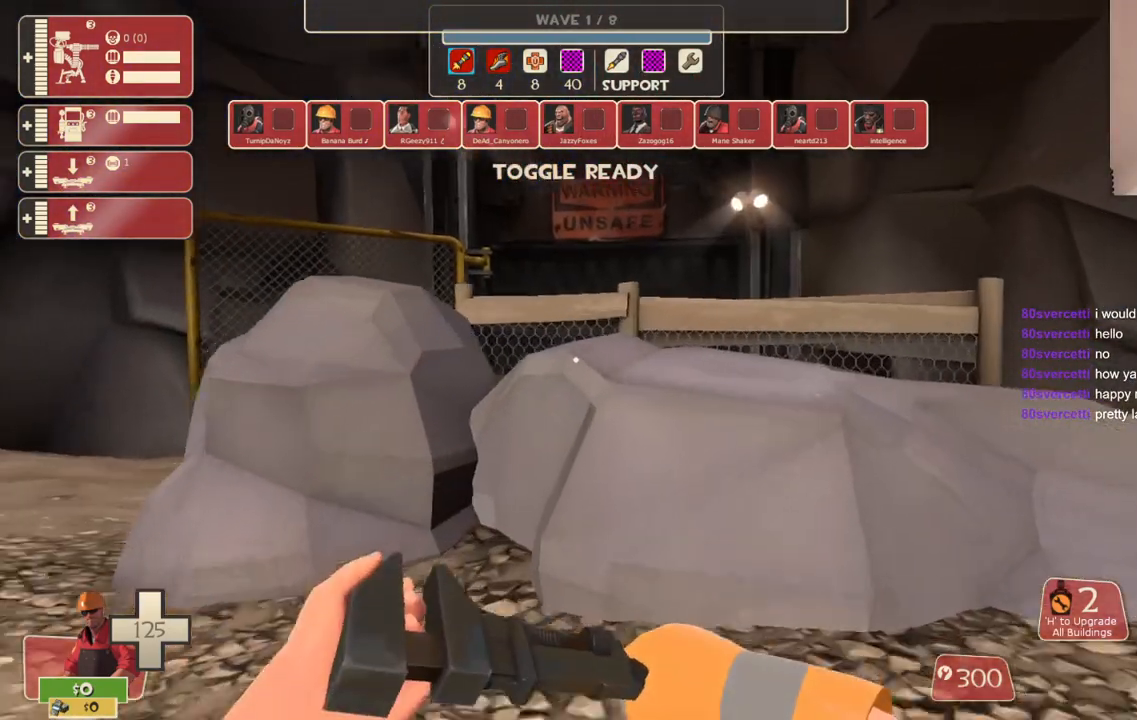
{"buttons": [], "left_stick": "up", "right_stick": "center", "events": [[50, "TRIANGLE", "up"]]}
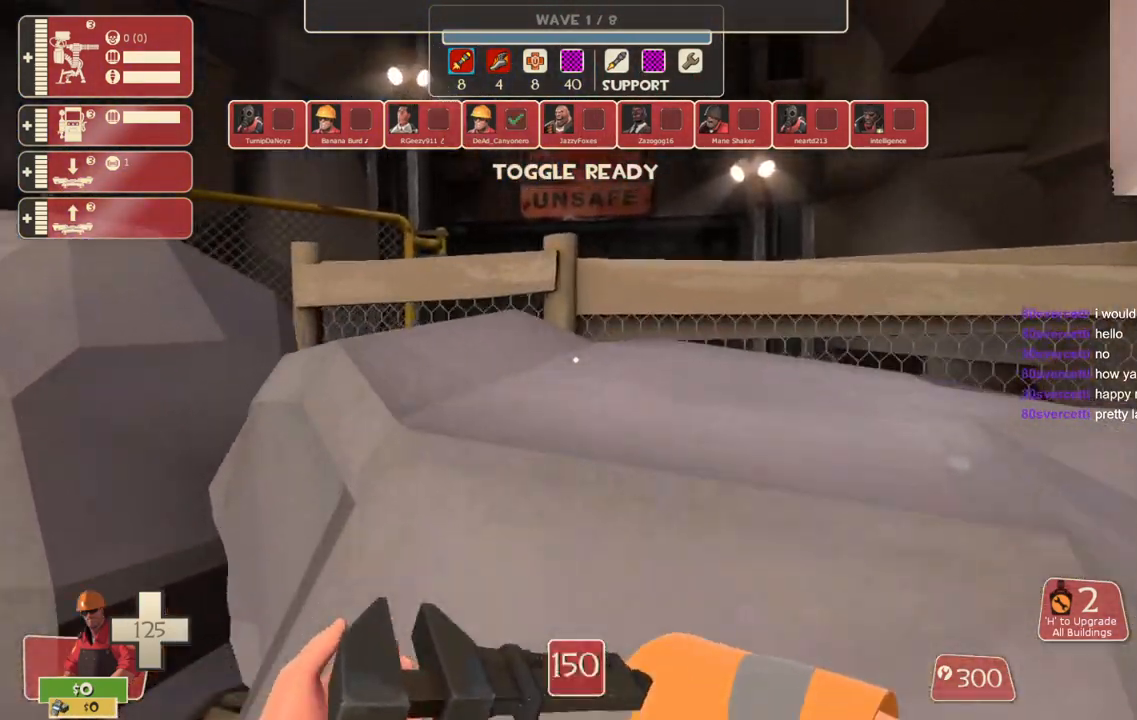
{"buttons": [], "left_stick": "up-left", "right_stick": "center", "events": [[67, "left_stick", "center"], [150, "right_stick", "left"], [300, "left_stick", "left"], [367, "left_stick", "up-left"], [400, "right_stick", "center"]]}
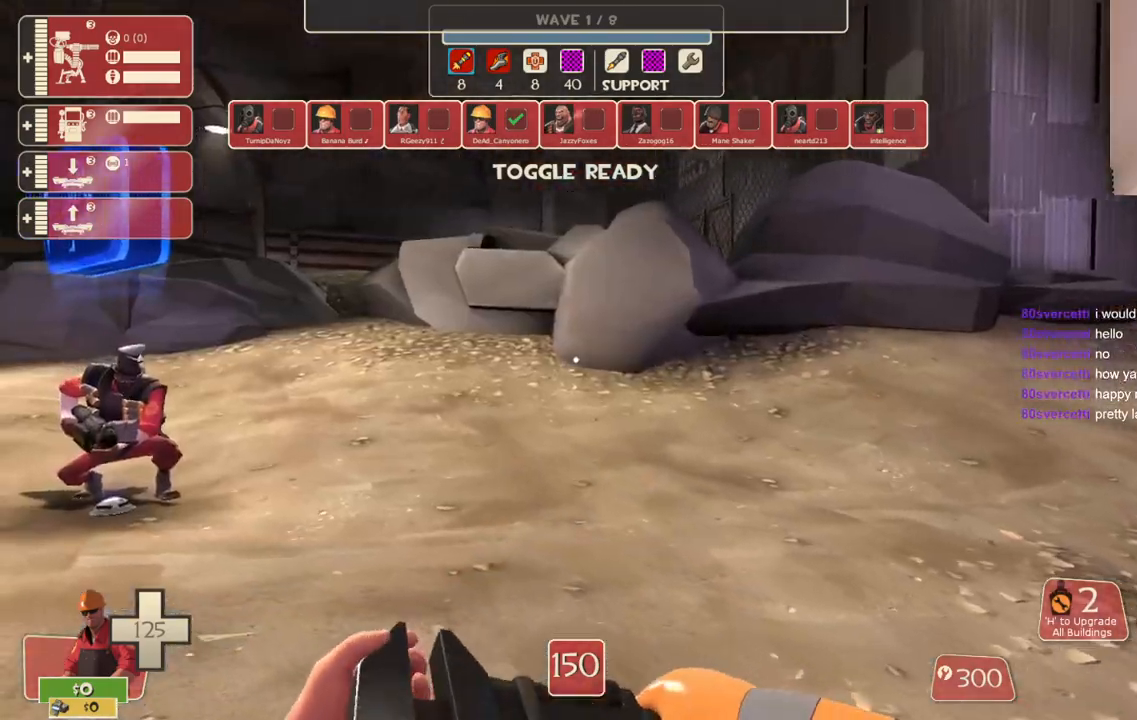
{"buttons": ["R2"], "left_stick": "up", "right_stick": "center", "events": [[33, "left_stick", "up"], [200, "right_stick", "left"], [367, "right_stick", "center"], [500, "R2", "down"]]}
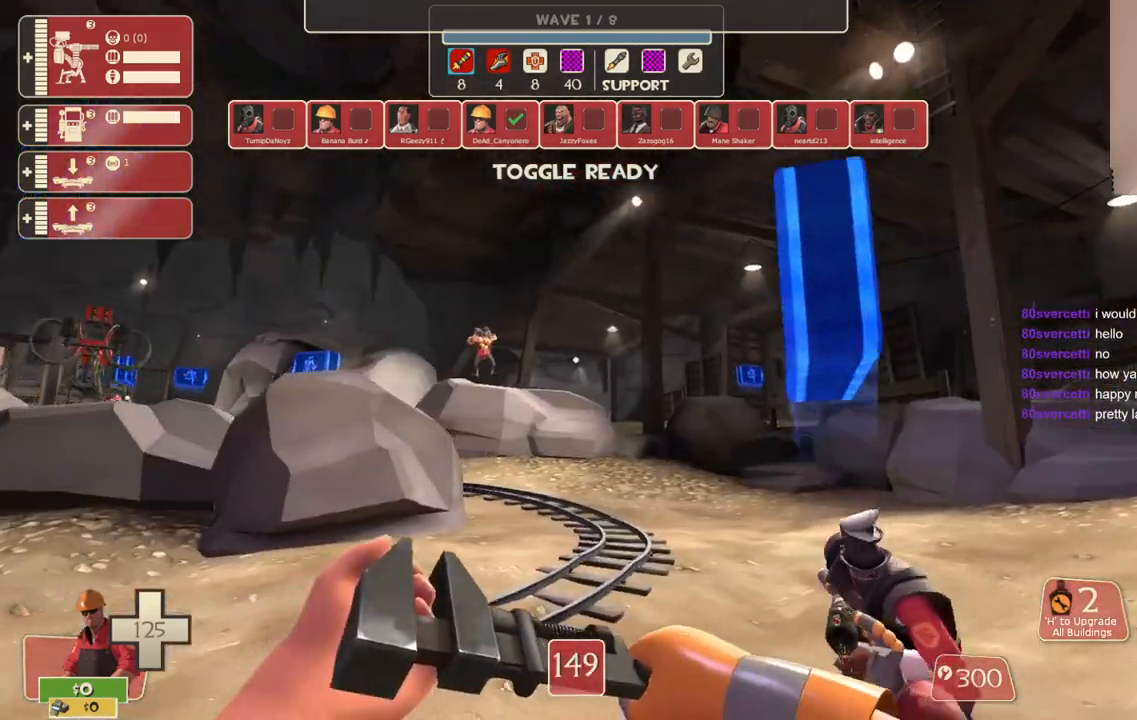
{"buttons": [], "left_stick": "up-right", "right_stick": "center", "events": [[200, "left_stick", "up-right"], [433, "R2", "up"]]}
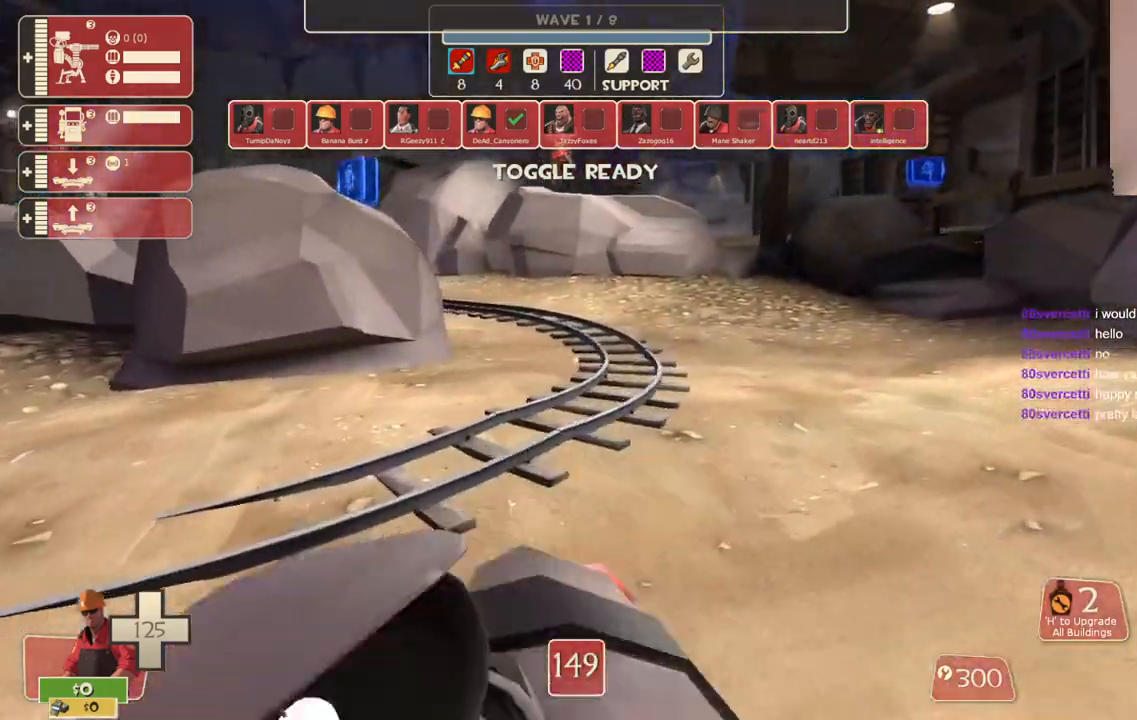
{"buttons": [], "left_stick": "up-right", "right_stick": "center", "events": []}
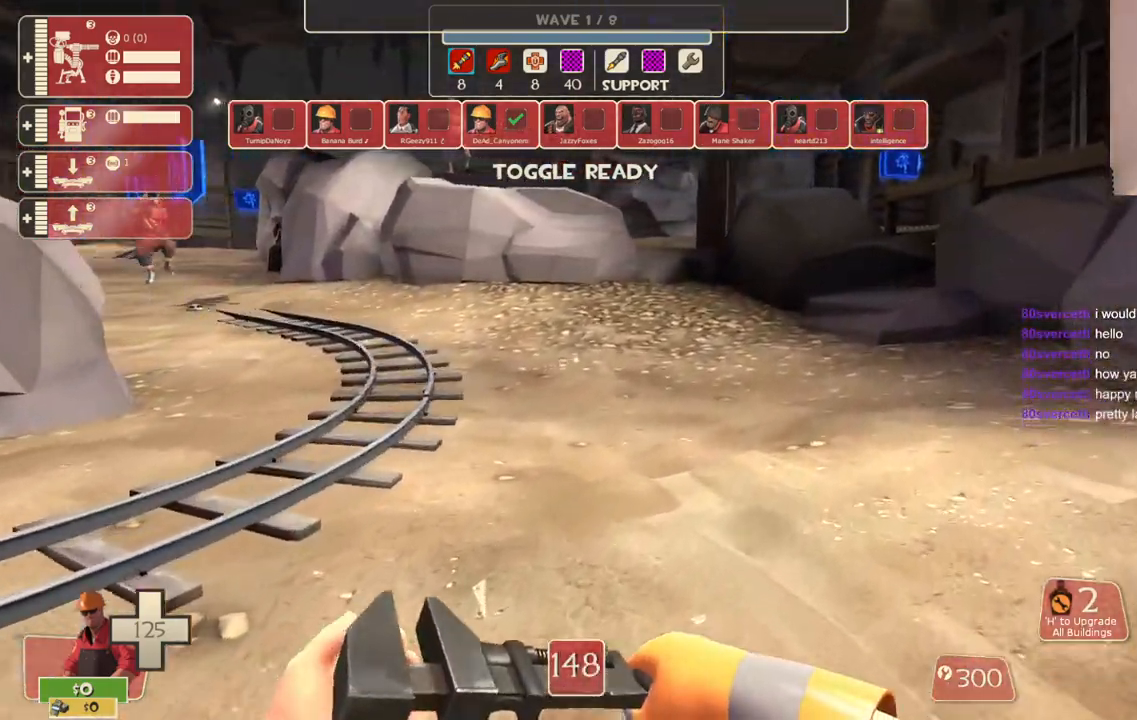
{"buttons": [], "left_stick": "center", "right_stick": "center", "events": [[450, "left_stick", "center"]]}
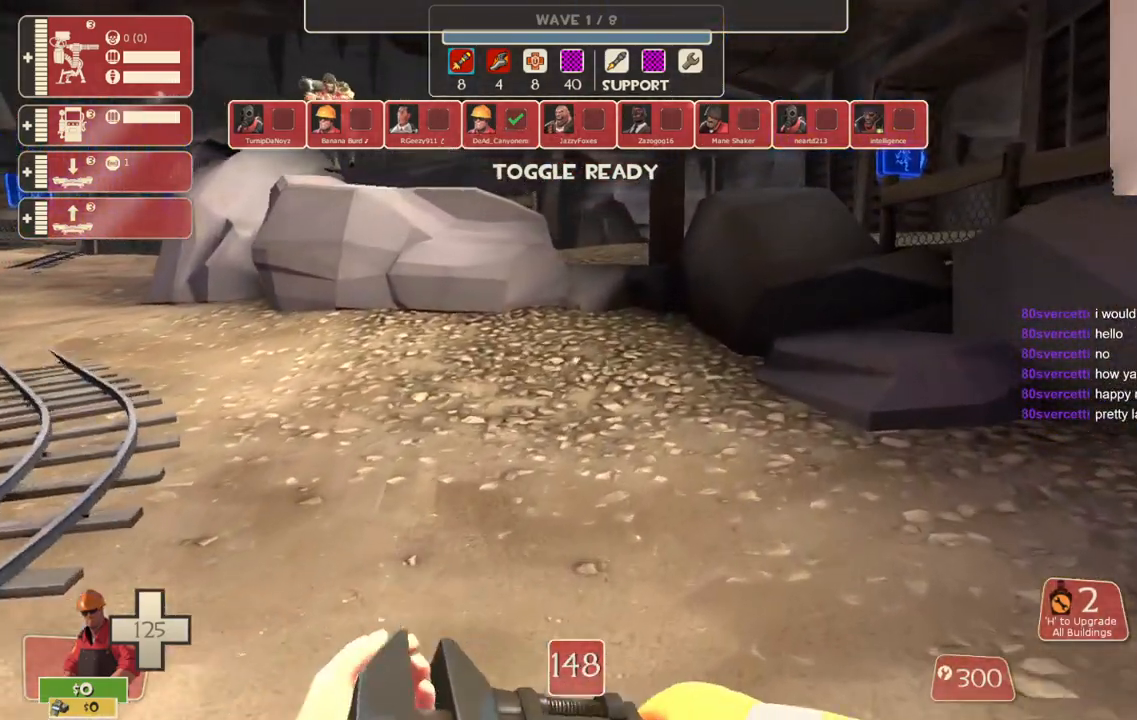
{"buttons": [], "left_stick": "center", "right_stick": "center", "events": []}
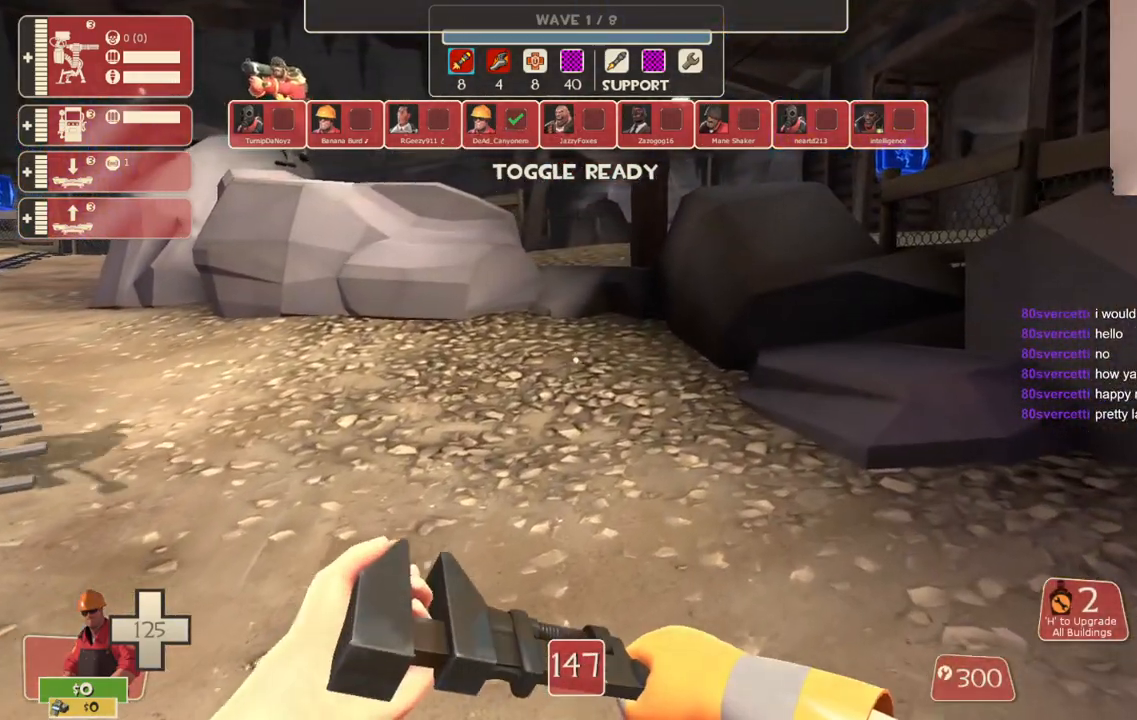
{"buttons": [], "left_stick": "up", "right_stick": "center", "events": [[50, "left_stick", "up"]]}
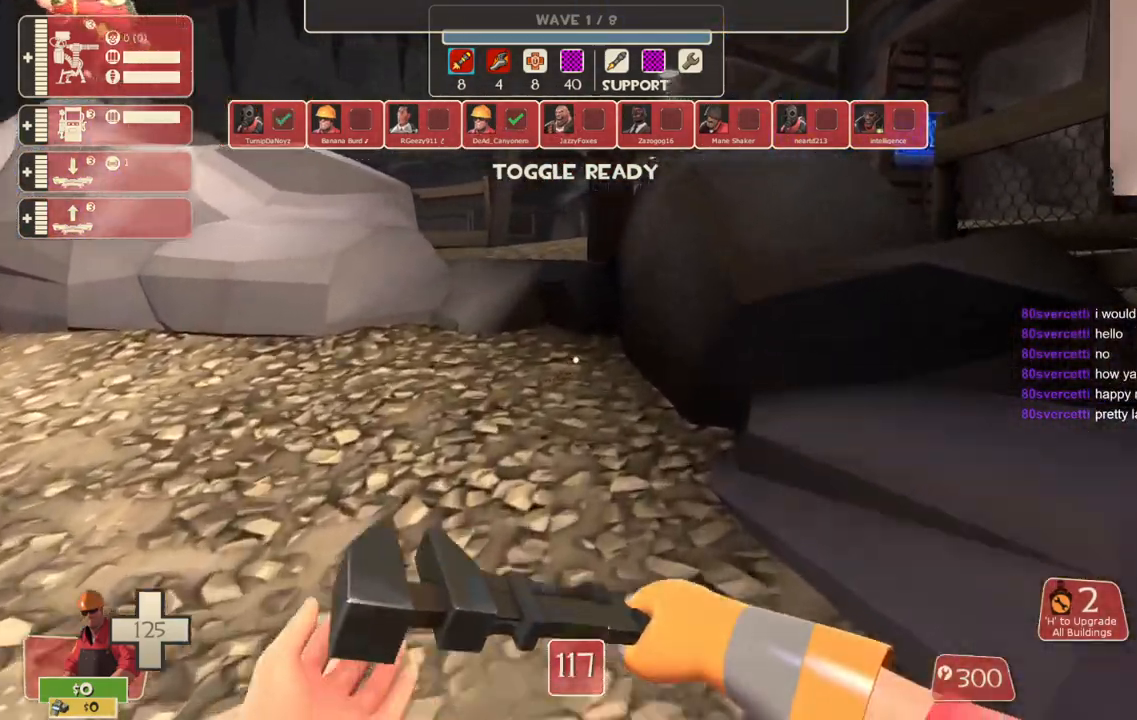
{"buttons": [], "left_stick": "up-right", "right_stick": "left", "events": [[83, "left_stick", "up-right"], [383, "right_stick", "left"]]}
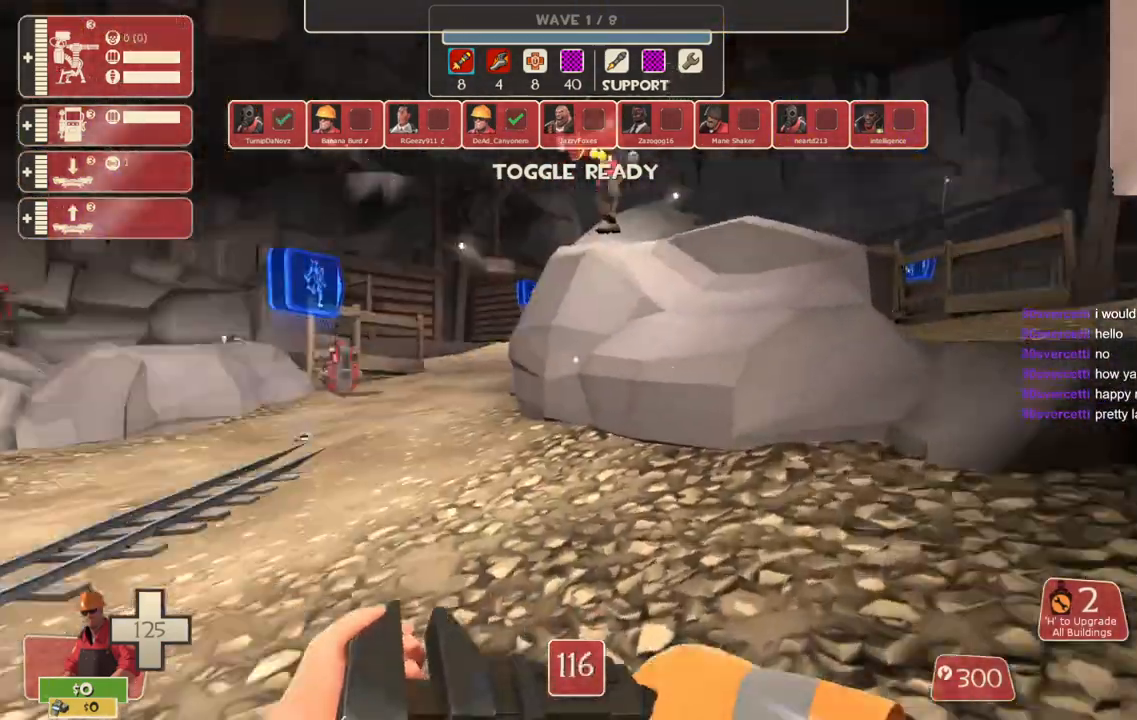
{"buttons": [], "left_stick": "up-right", "right_stick": "left", "events": []}
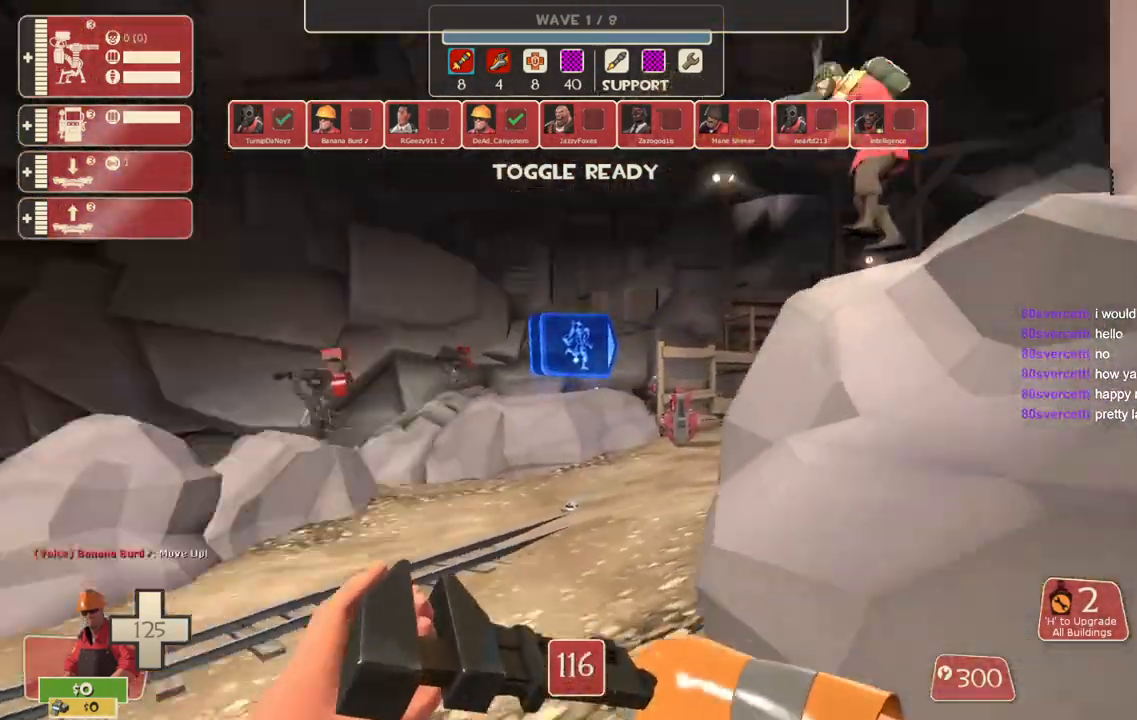
{"buttons": [], "left_stick": "up", "right_stick": "right", "events": [[133, "right_stick", "center"], [167, "left_stick", "up"], [500, "right_stick", "right"]]}
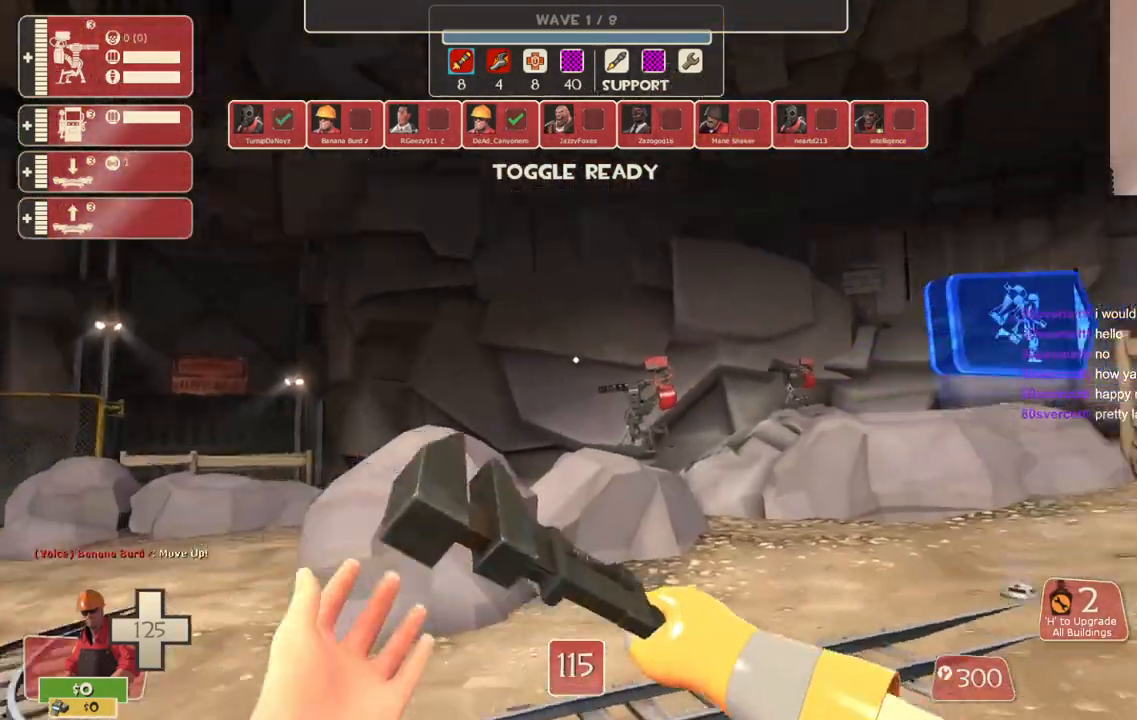
{"buttons": [], "left_stick": "up", "right_stick": "center", "events": [[133, "right_stick", "center"]]}
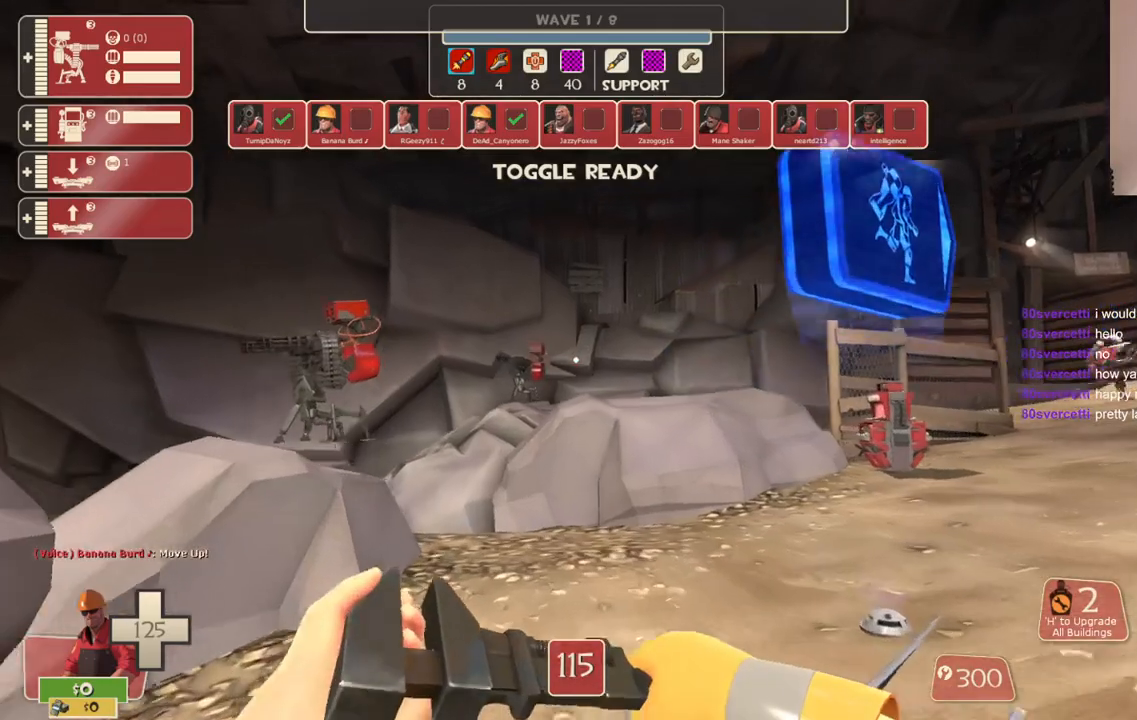
{"buttons": [], "left_stick": "up-right", "right_stick": "center", "events": [[83, "left_stick", "center"], [433, "left_stick", "up-right"]]}
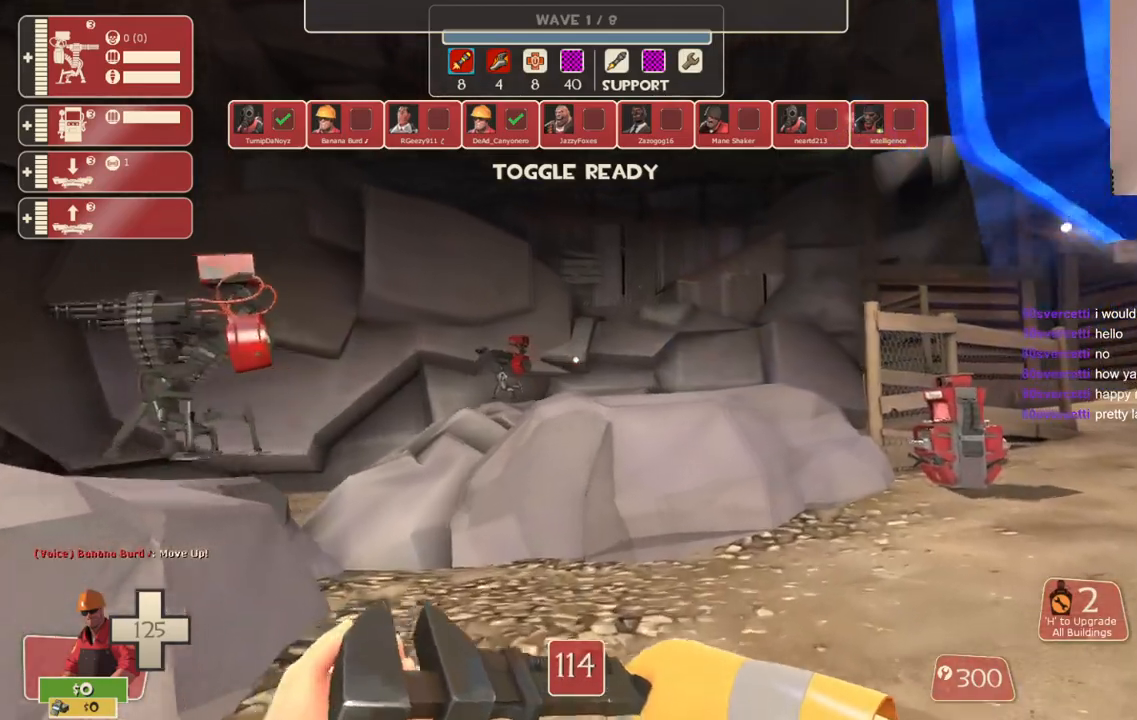
{"buttons": [], "left_stick": "down-right", "right_stick": "left", "events": [[350, "right_stick", "left"], [367, "left_stick", "right"], [483, "left_stick", "down-right"]]}
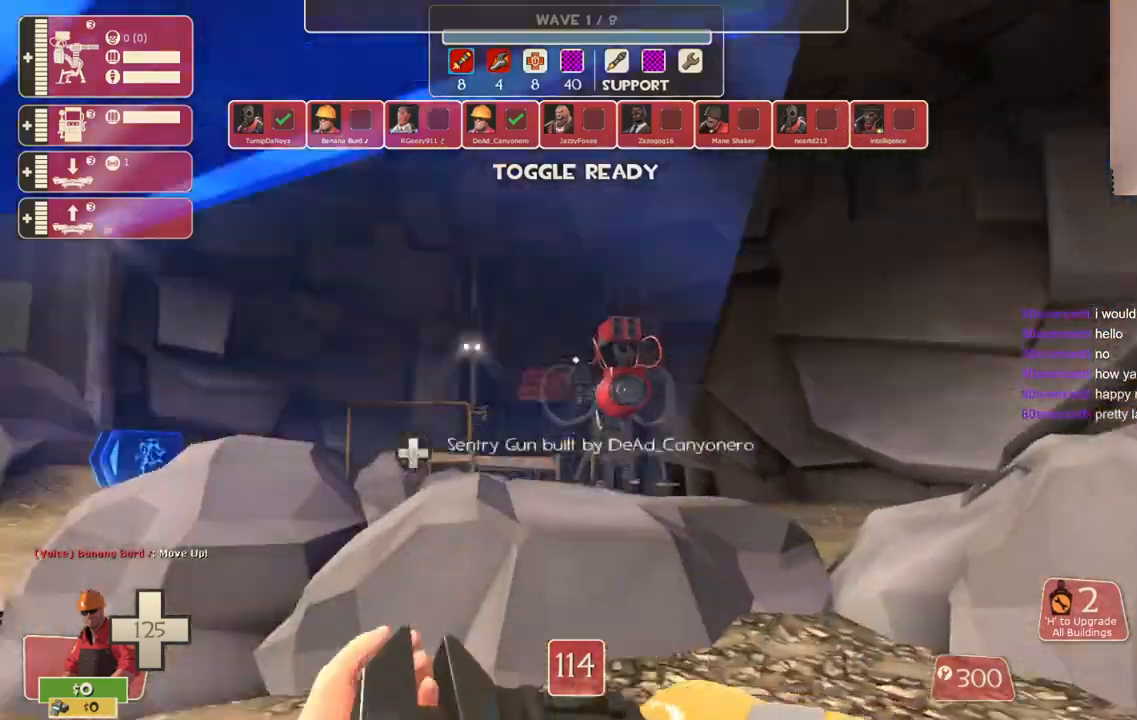
{"buttons": [], "left_stick": "down-right", "right_stick": "center", "events": [[217, "left_stick", "down"], [450, "right_stick", "center"], [483, "left_stick", "down-right"]]}
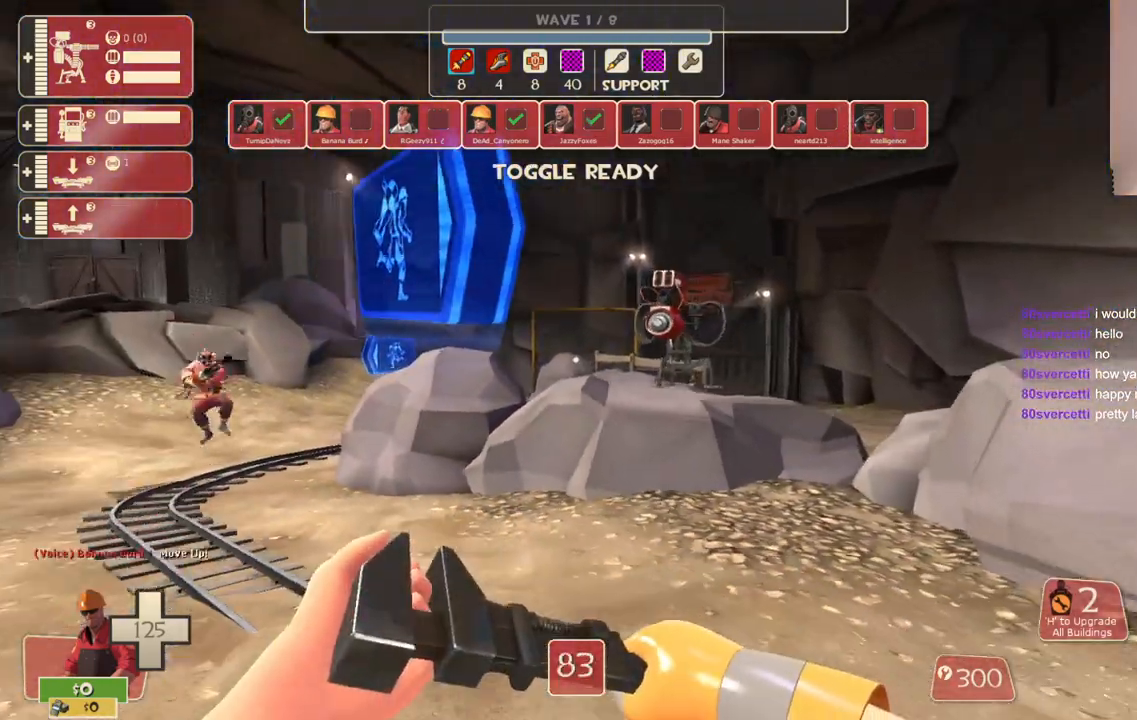
{"buttons": [], "left_stick": "down-right", "right_stick": "center", "events": []}
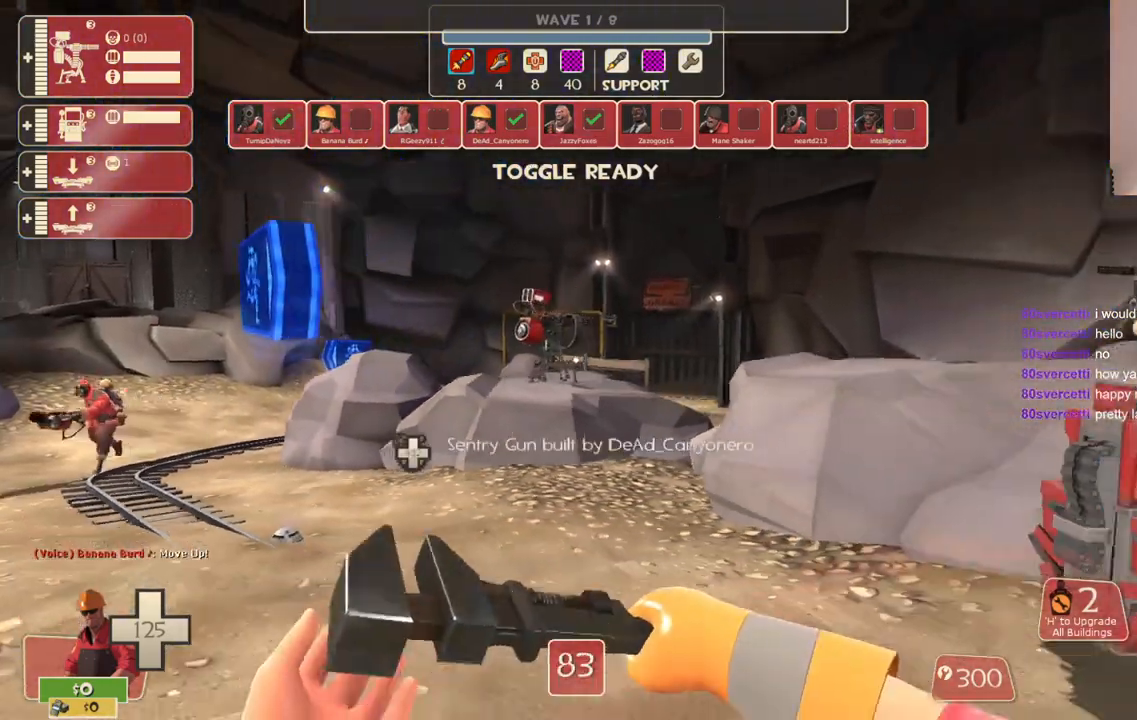
{"buttons": [], "left_stick": "up", "right_stick": "center", "events": [[333, "left_stick", "up-right"], [450, "left_stick", "up"]]}
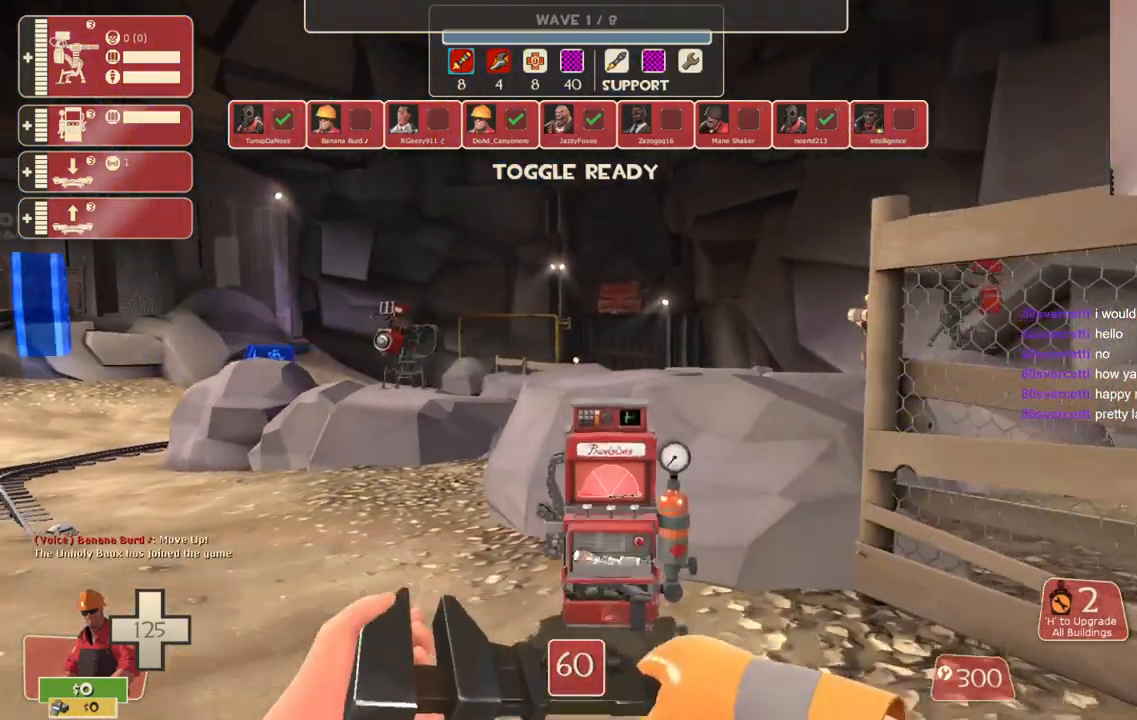
{"buttons": [], "left_stick": "center", "right_stick": "center", "events": [[283, "left_stick", "center"]]}
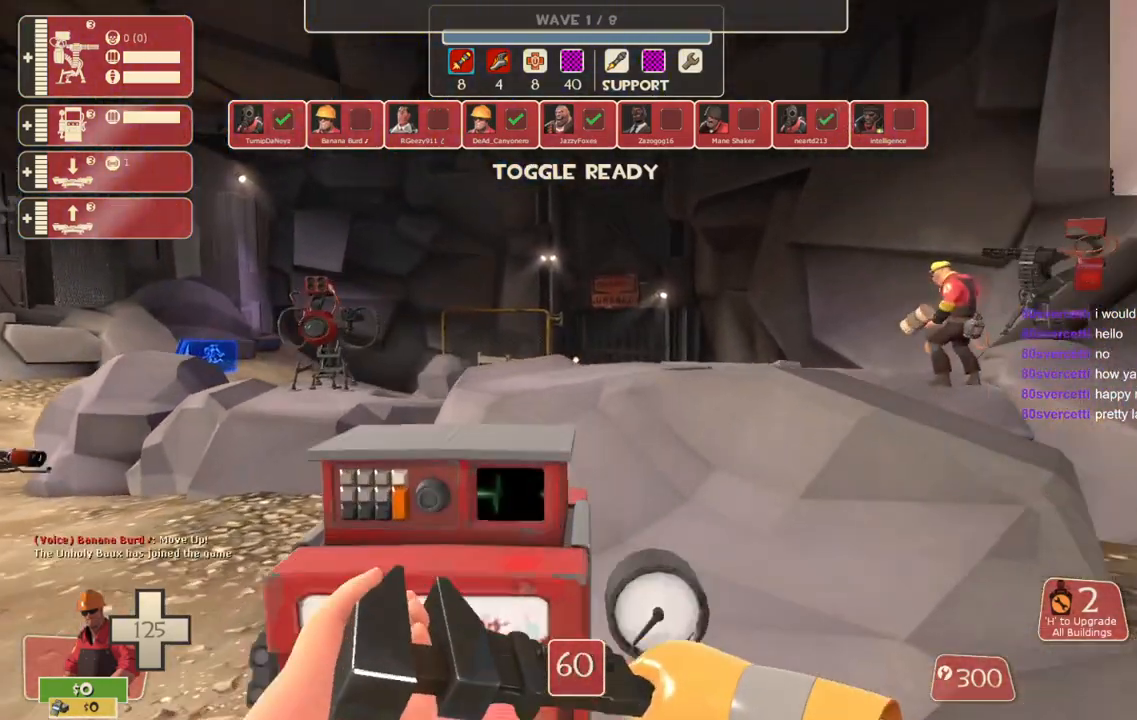
{"buttons": [], "left_stick": "up-left", "right_stick": "center", "events": [[300, "left_stick", "up-left"]]}
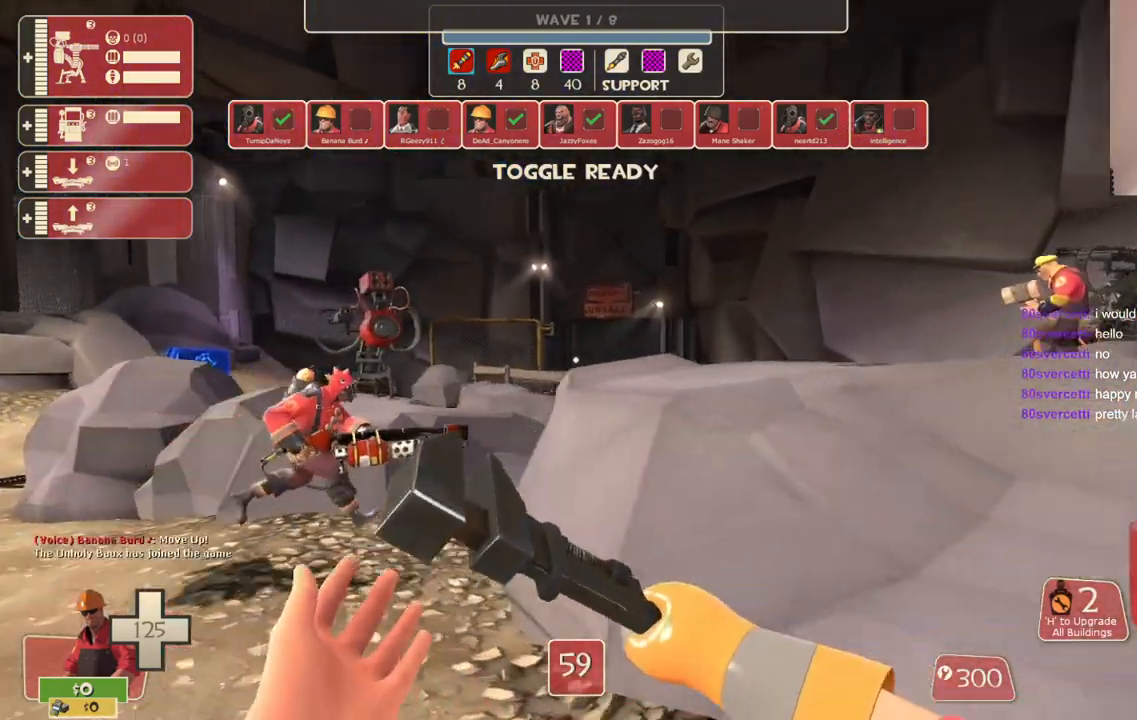
{"buttons": ["TRIANGLE"], "left_stick": "up-left", "right_stick": "center", "events": [[233, "TRIANGLE", "down"], [333, "TRIANGLE", "up"], [433, "TRIANGLE", "down"]]}
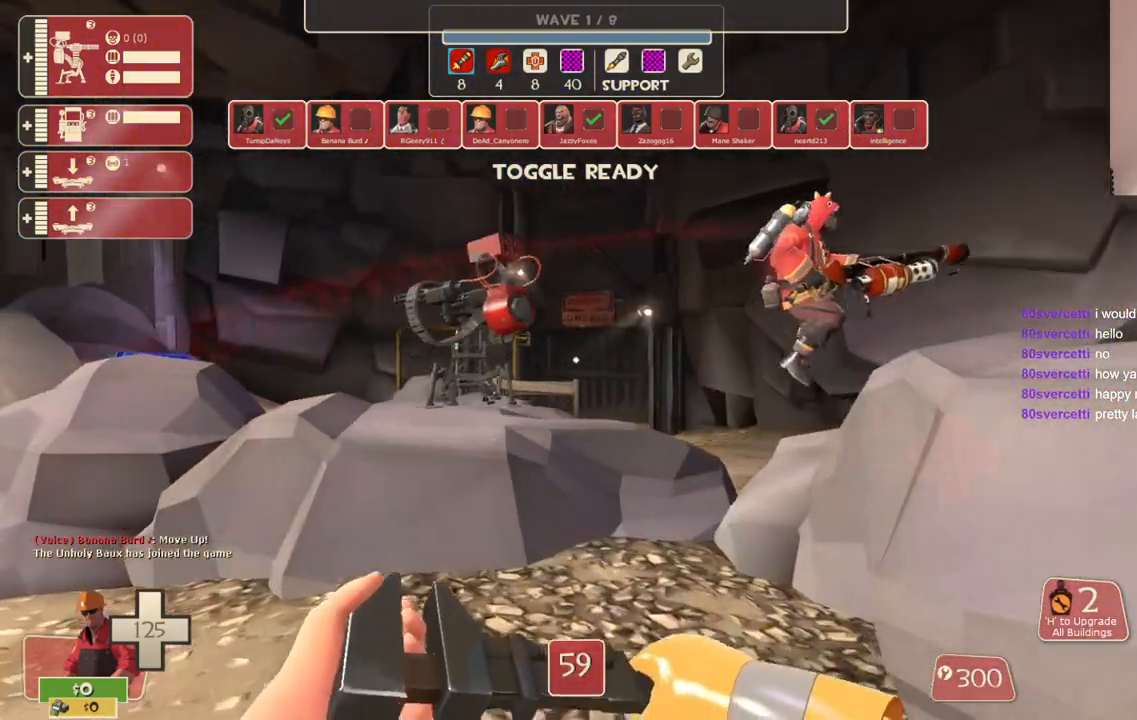
{"buttons": [], "left_stick": "up", "right_stick": "center", "events": [[67, "TRIANGLE", "up"], [83, "left_stick", "up"]]}
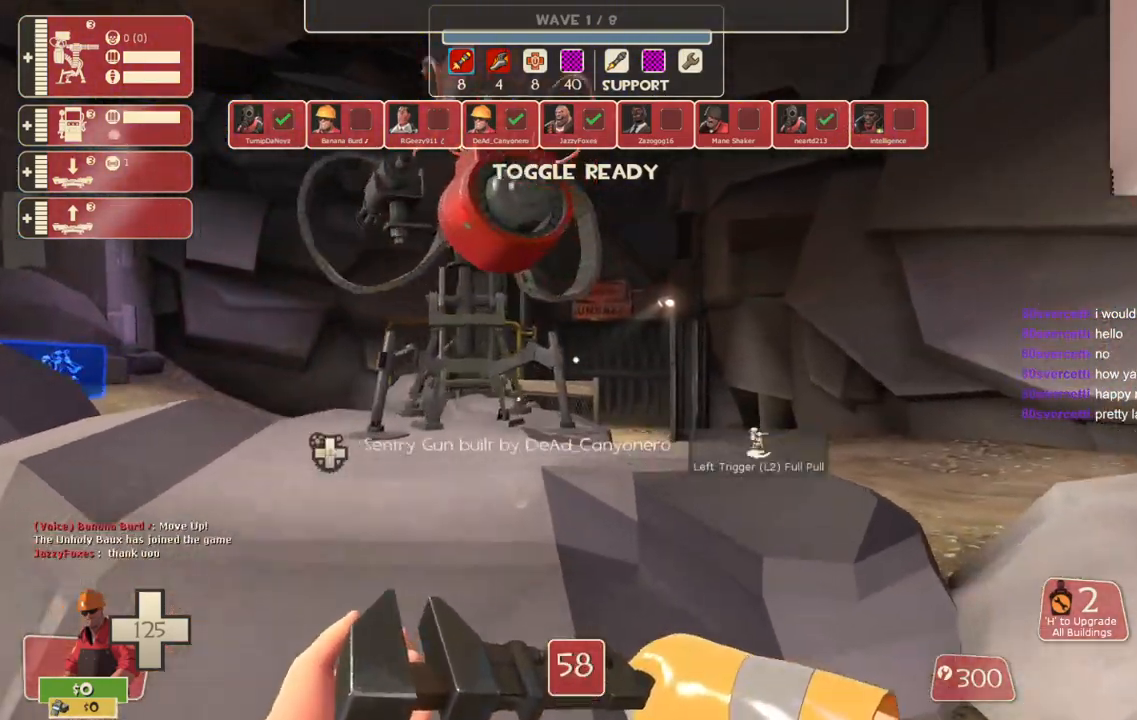
{"buttons": ["TRIANGLE"], "left_stick": "center", "right_stick": "center", "events": [[17, "TRIANGLE", "down"], [17, "left_stick", "center"], [133, "TRIANGLE", "up"], [500, "TRIANGLE", "down"]]}
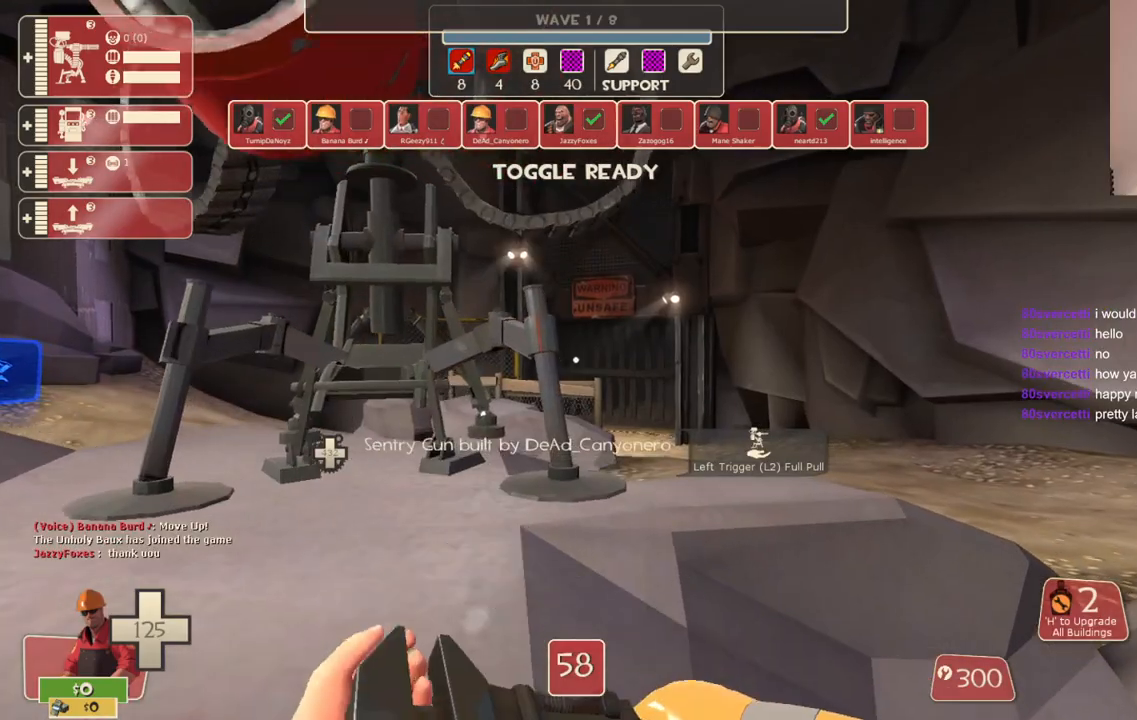
{"buttons": [], "left_stick": "center", "right_stick": "center", "events": [[133, "TRIANGLE", "up"]]}
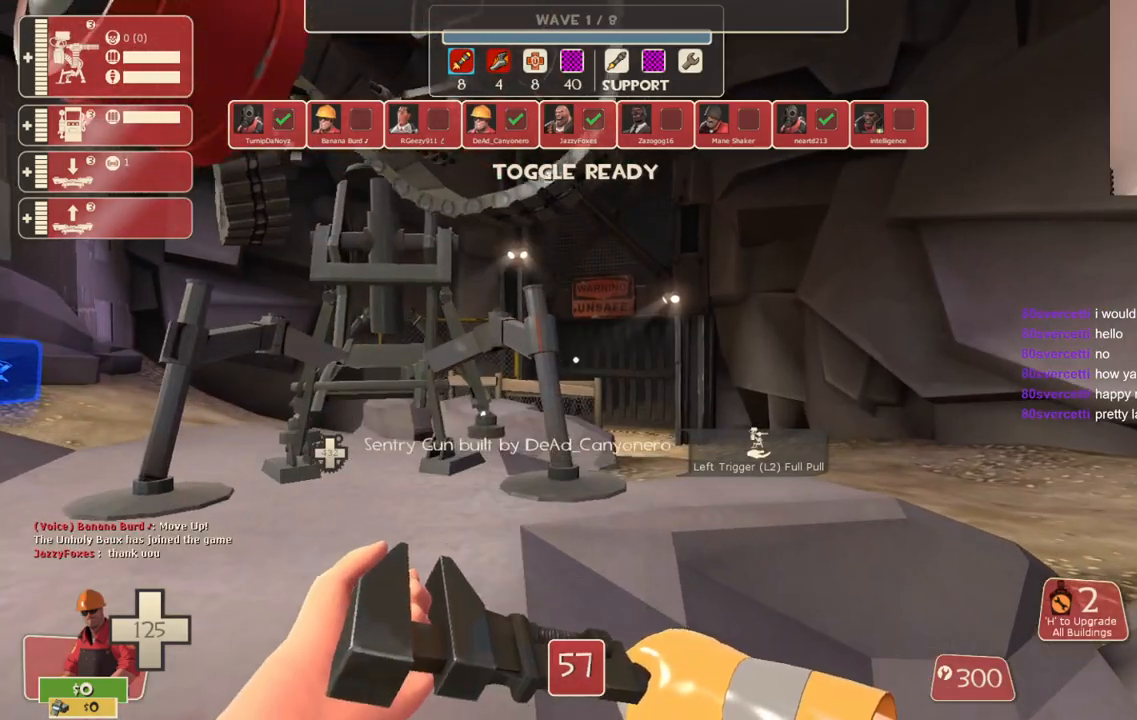
{"buttons": ["CROSS"], "left_stick": "up", "right_stick": "center", "events": [[233, "left_stick", "up"], [367, "CROSS", "down"]]}
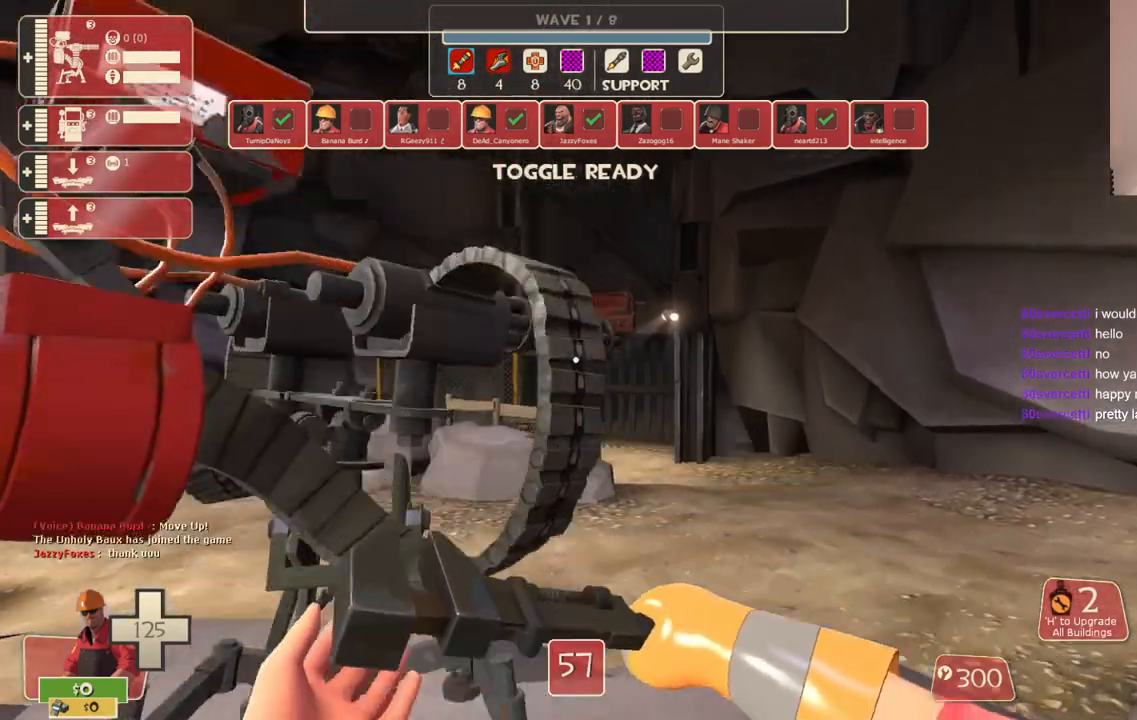
{"buttons": ["CROSS"], "left_stick": "up-left", "right_stick": "center", "events": [[100, "left_stick", "up-left"]]}